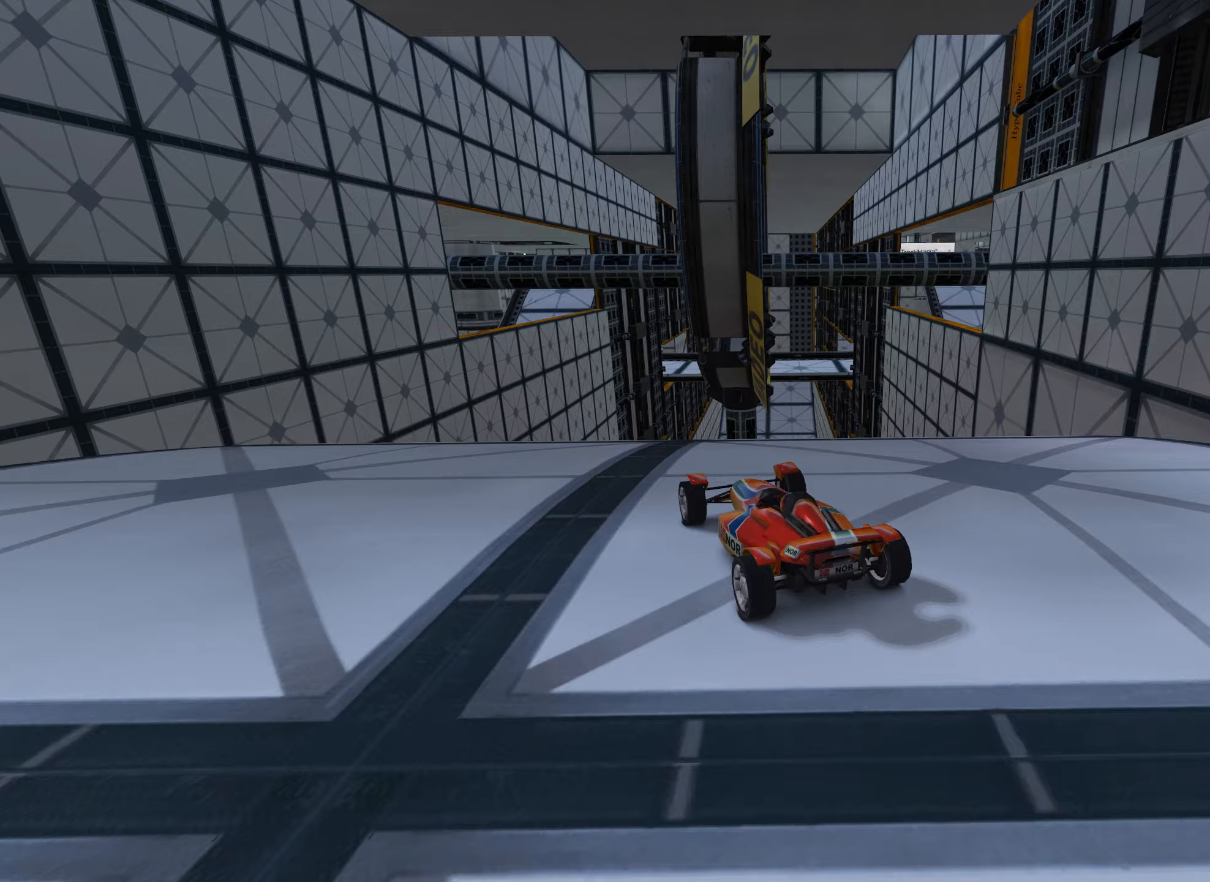
Gameplay with keyboard; each line is a JSON object with the keys held at the frame after it (dt_ms = milliseconds from this image to that frame). "events" lists presses ("down") and releases ("up") of "down", "left", "right" and "up" between this image and that frame as [ms after this image, input, new state], when the widget could be followed in between. No other keys are recorded. Mouse input is not recorded.
{"dt_ms": 200, "keys": ["up"], "events": []}
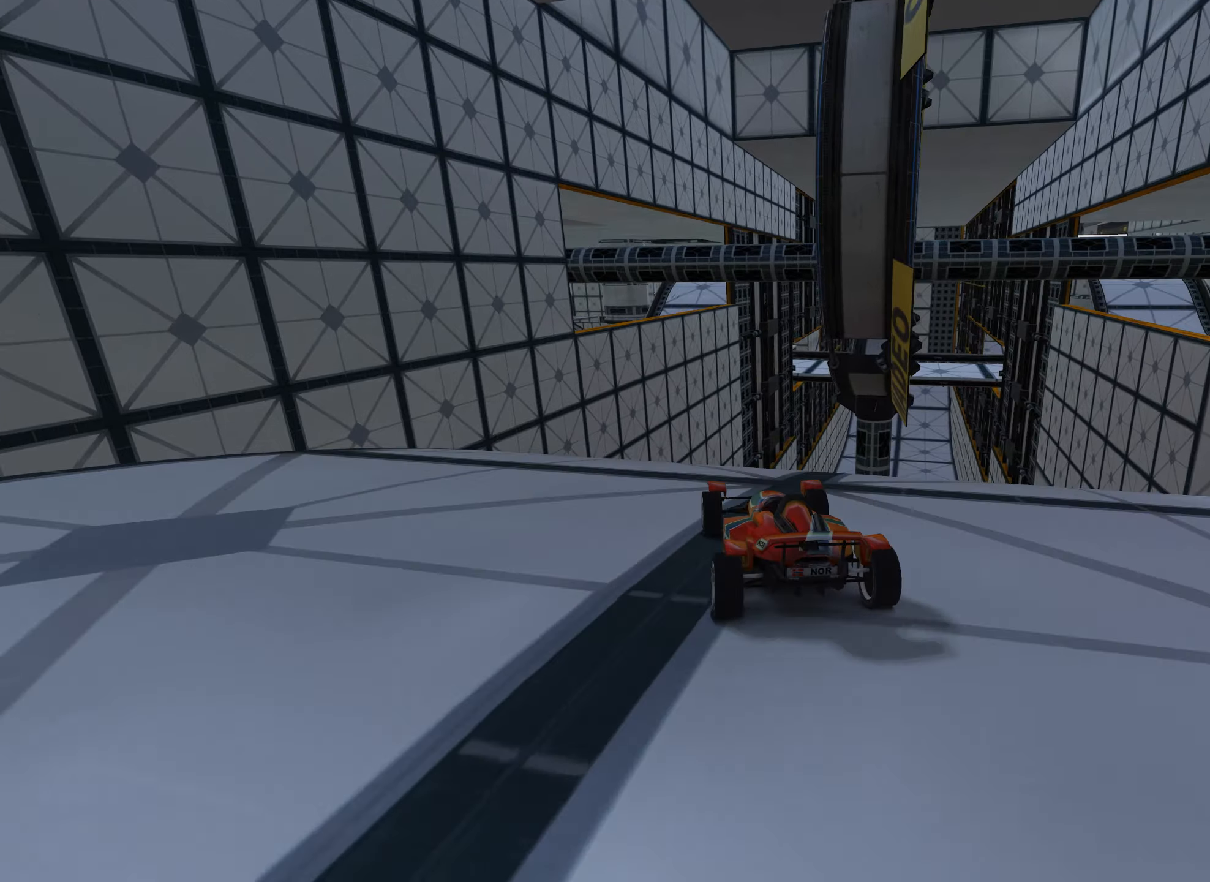
{"dt_ms": 500, "keys": ["right", "up"], "events": [[67, "right", "down"], [200, "right", "up"], [500, "right", "down"]]}
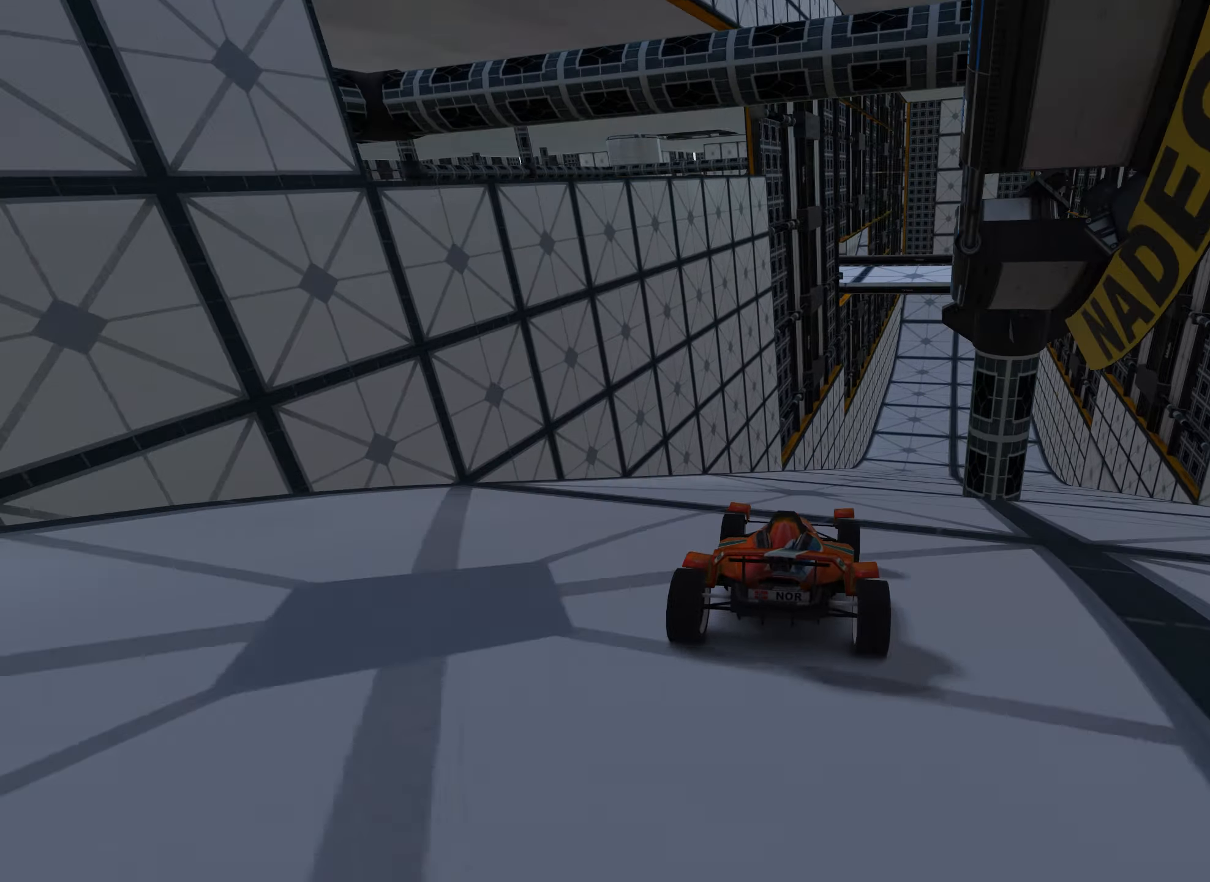
{"dt_ms": 500, "keys": ["right", "up"], "events": [[133, "right", "up"], [500, "right", "down"]]}
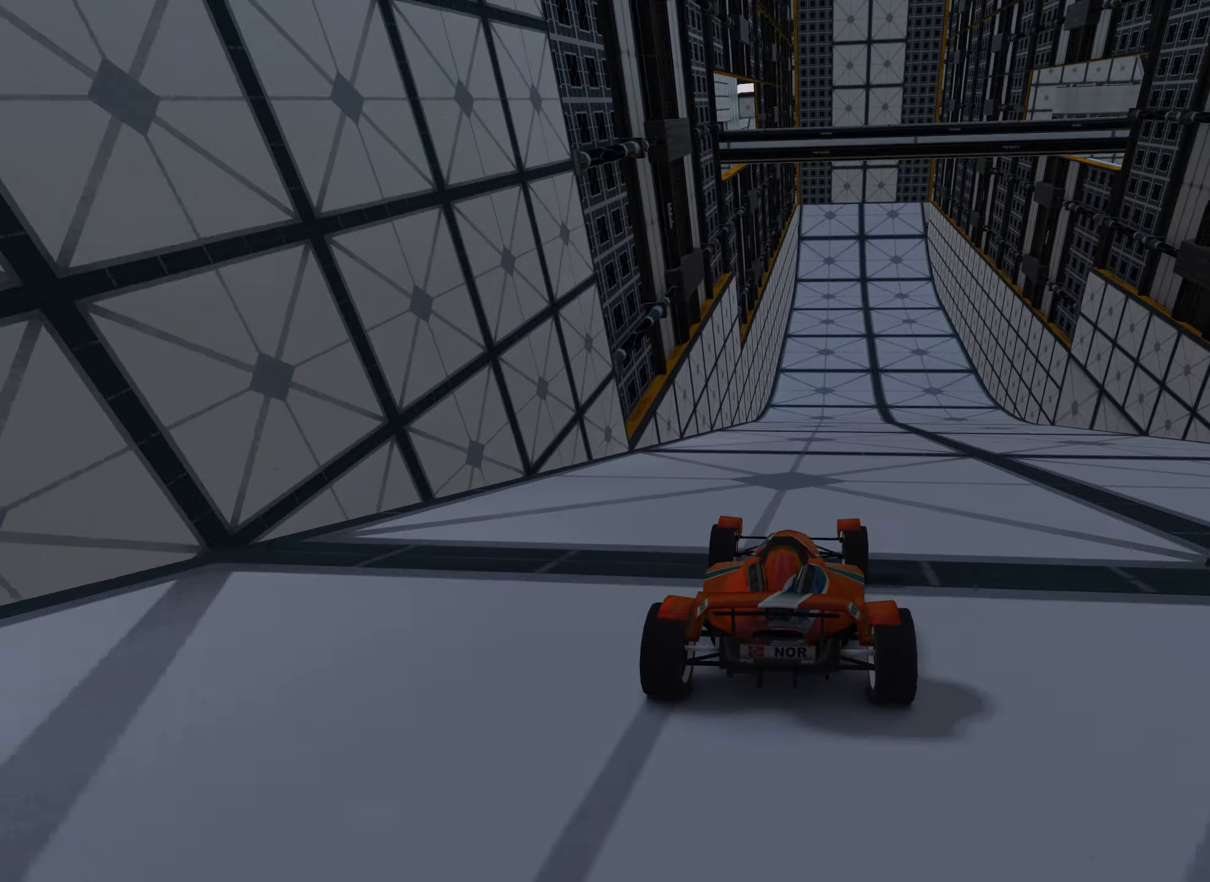
{"dt_ms": 500, "keys": ["up"], "events": [[50, "right", "up"]]}
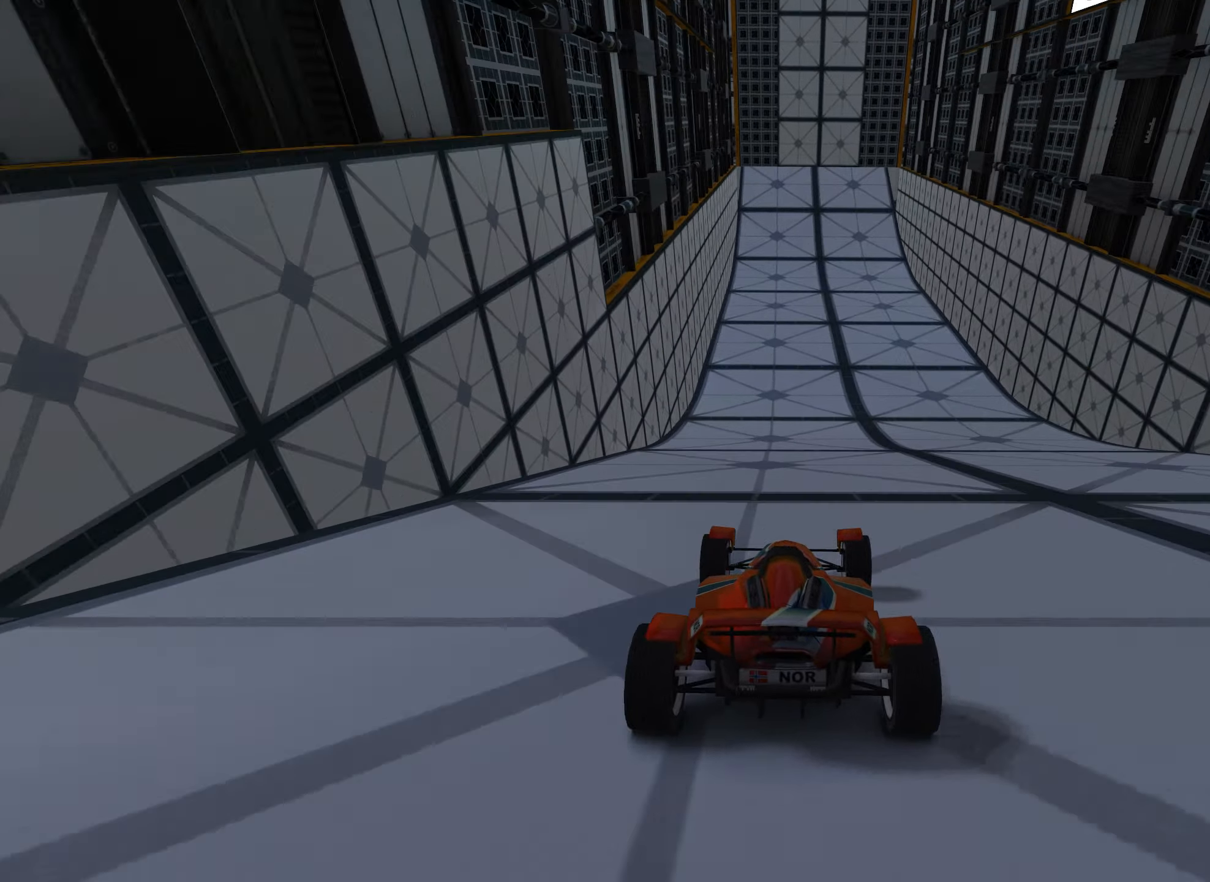
{"dt_ms": 500, "keys": ["up"], "events": []}
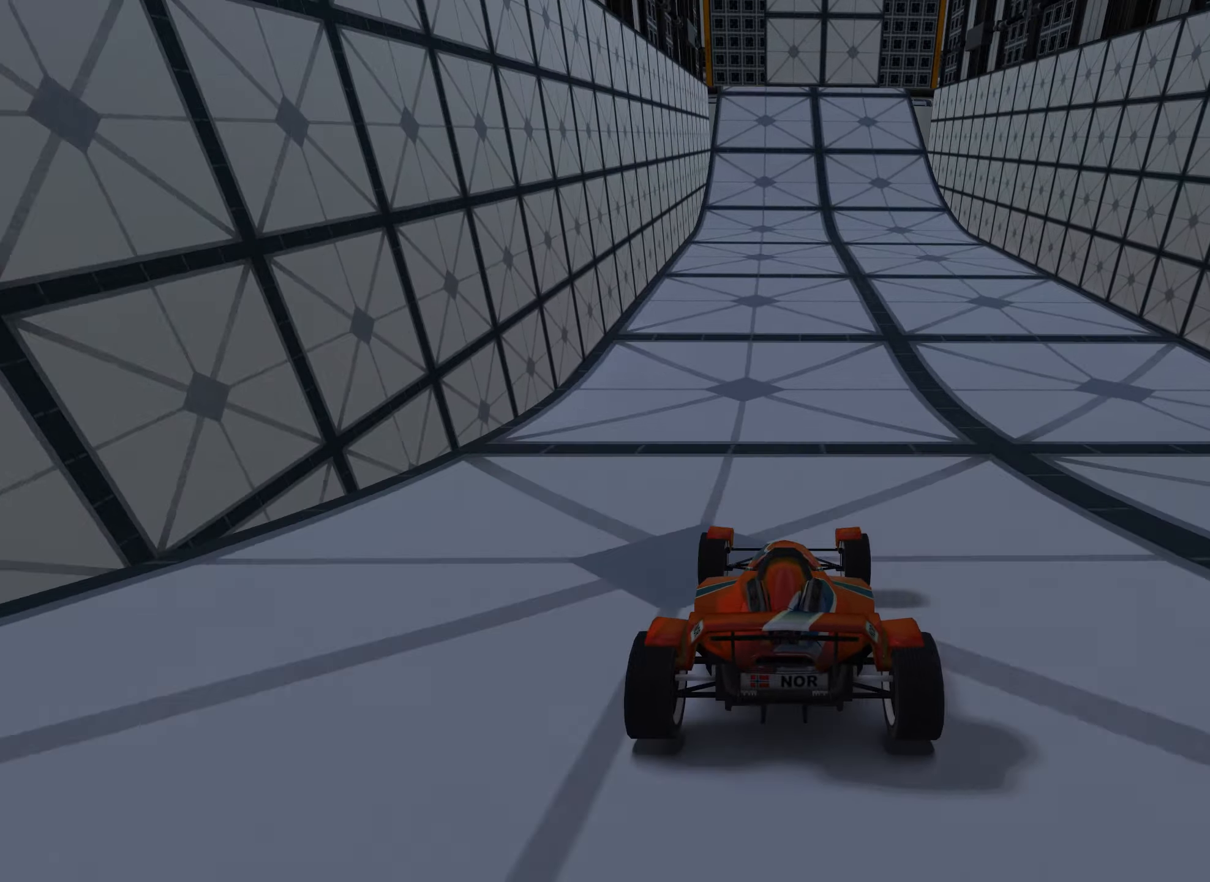
{"dt_ms": 500, "keys": ["up"], "events": []}
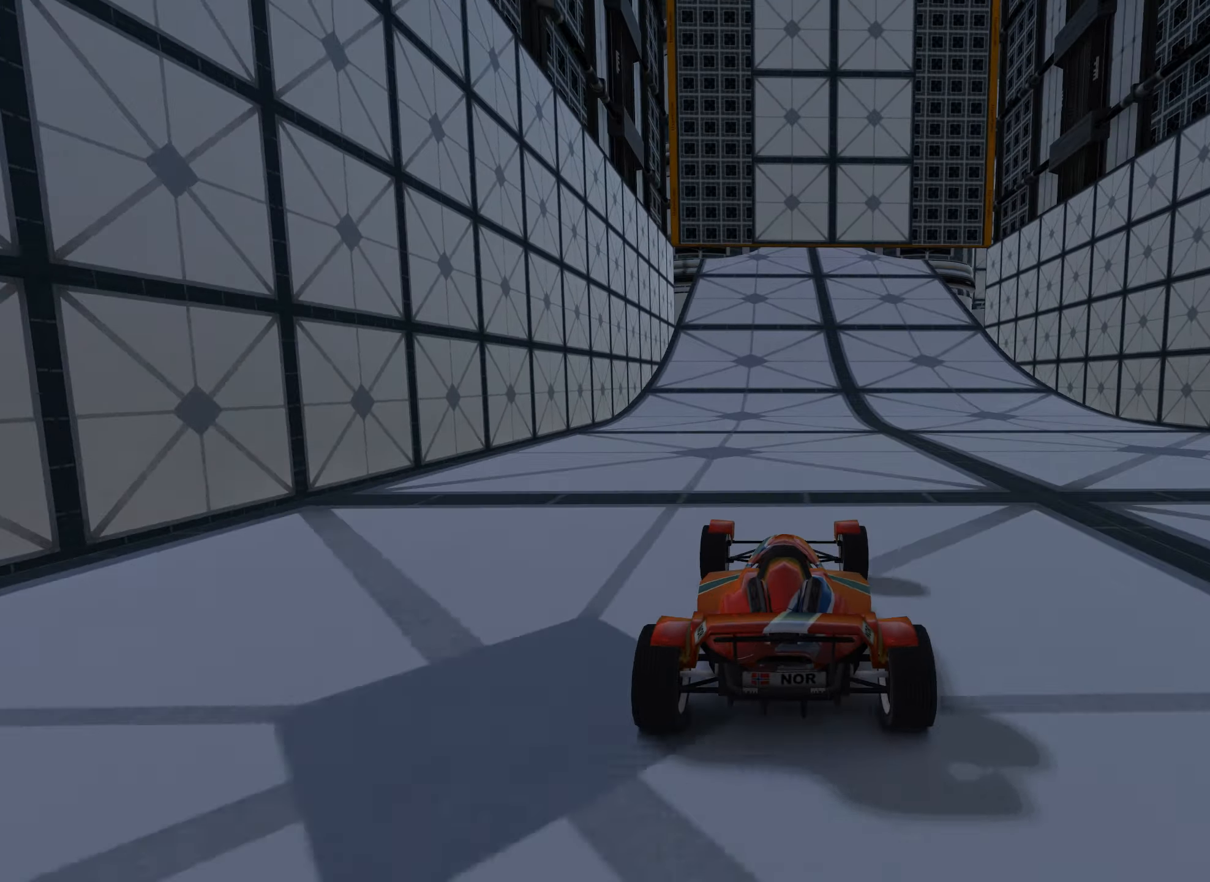
{"dt_ms": 500, "keys": ["up"], "events": []}
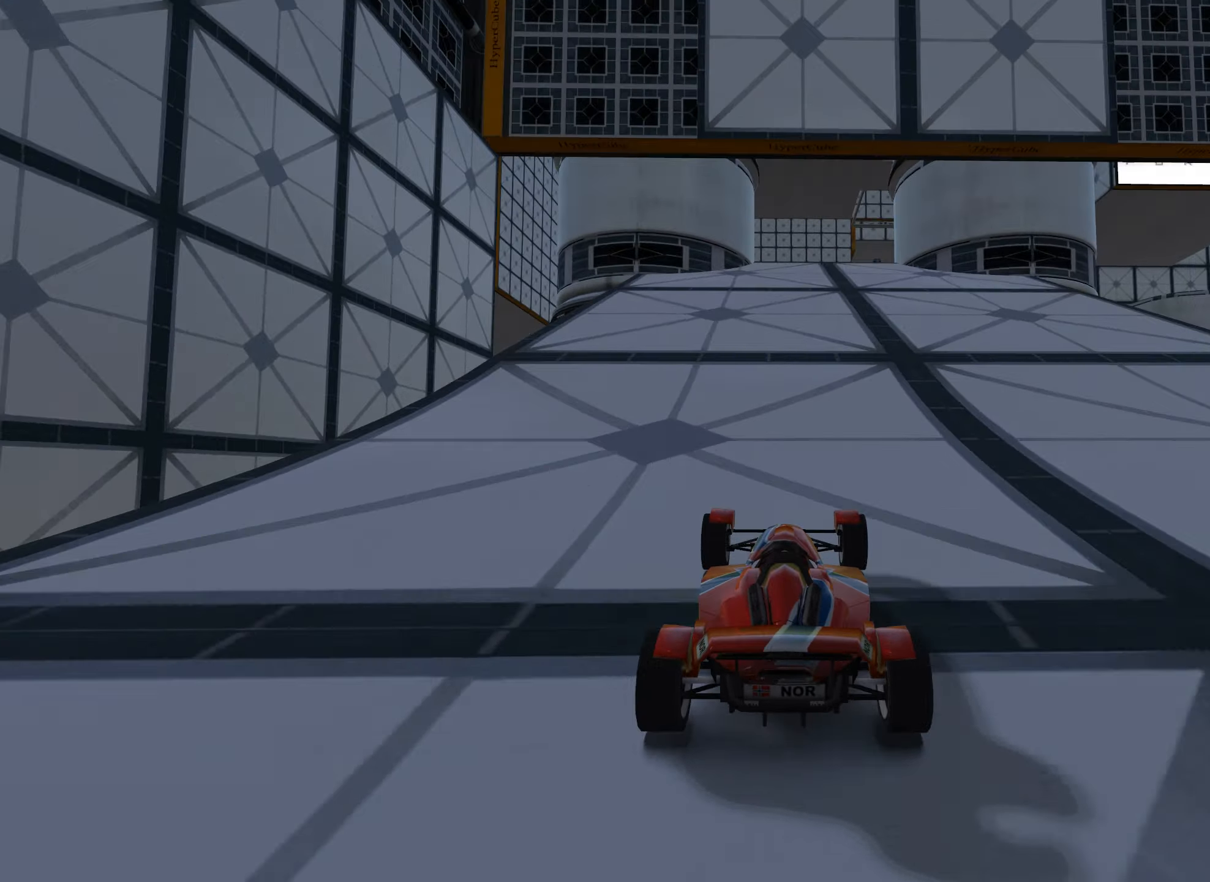
{"dt_ms": 500, "keys": ["up"], "events": []}
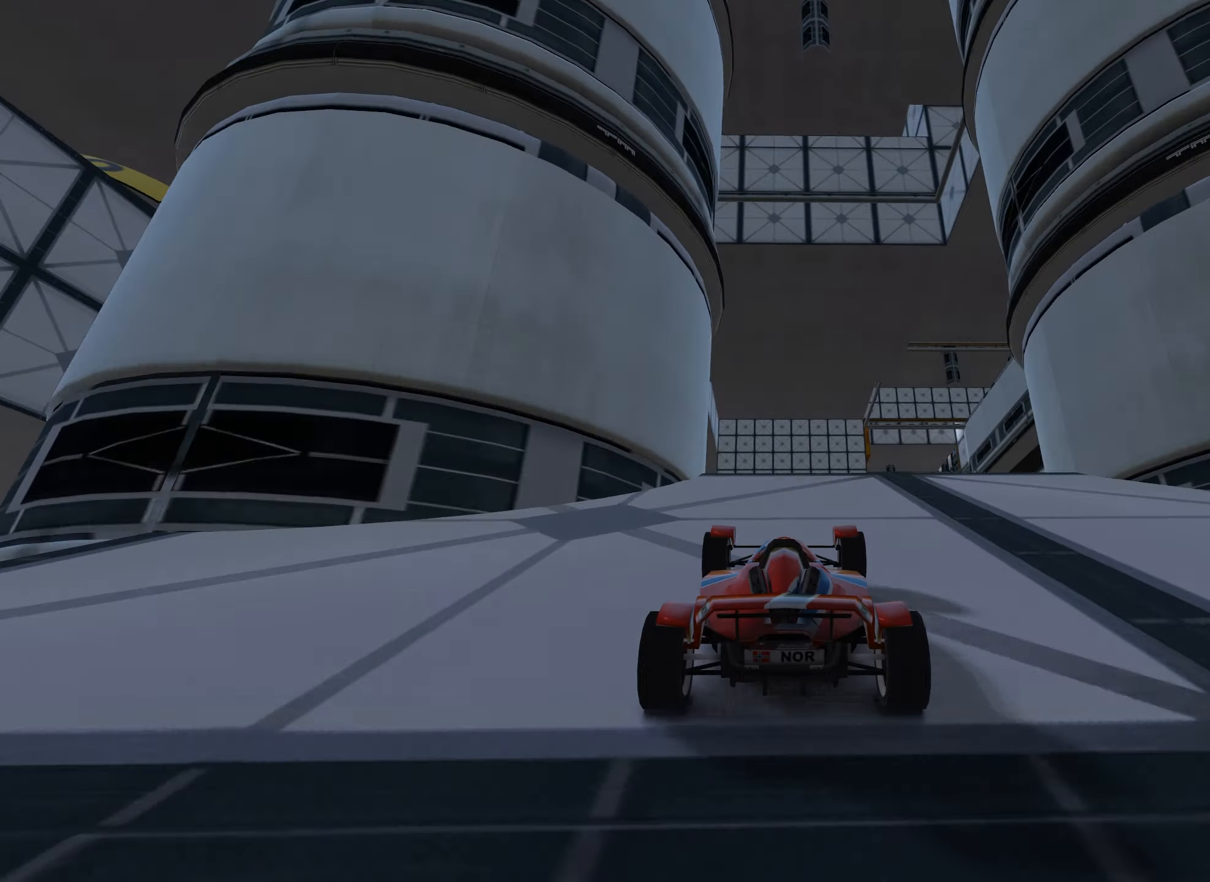
{"dt_ms": 500, "keys": ["up"], "events": []}
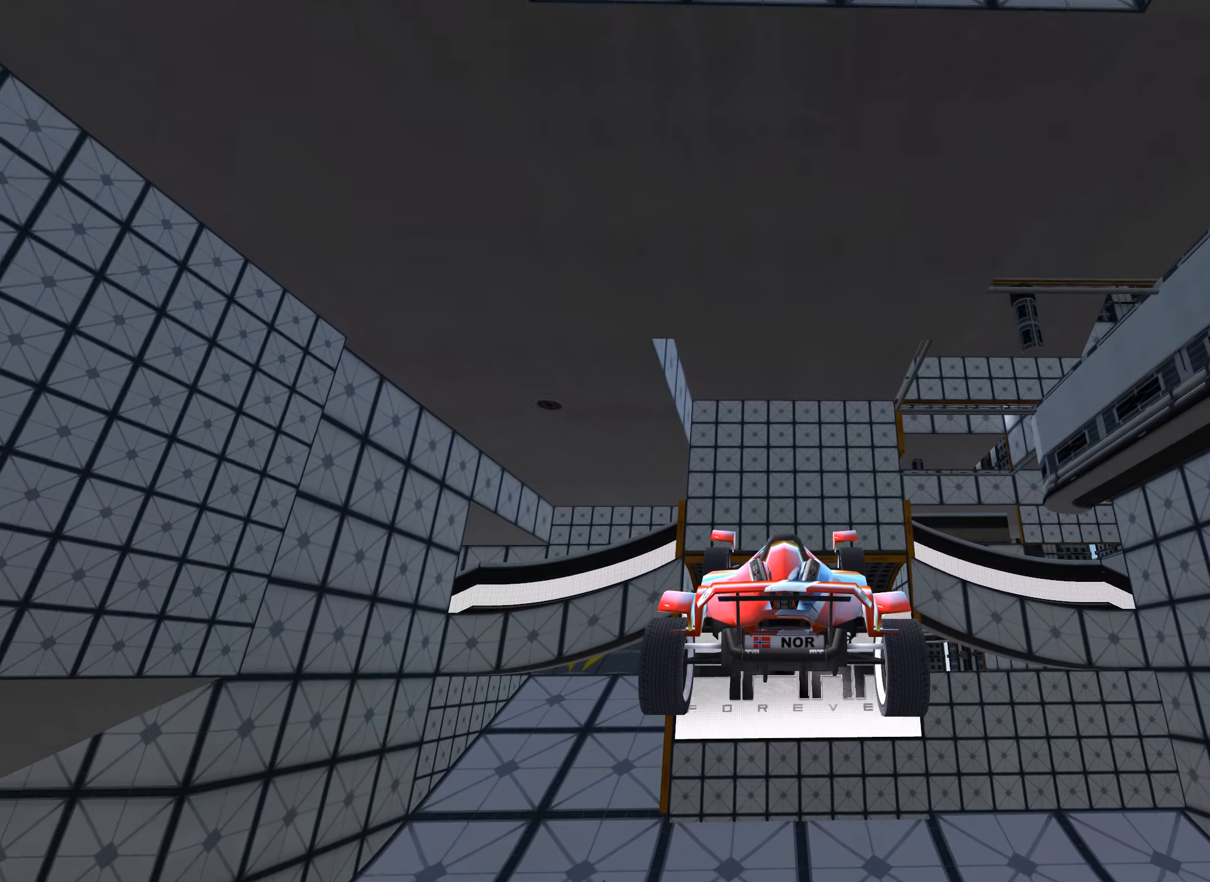
{"dt_ms": 500, "keys": ["up"], "events": []}